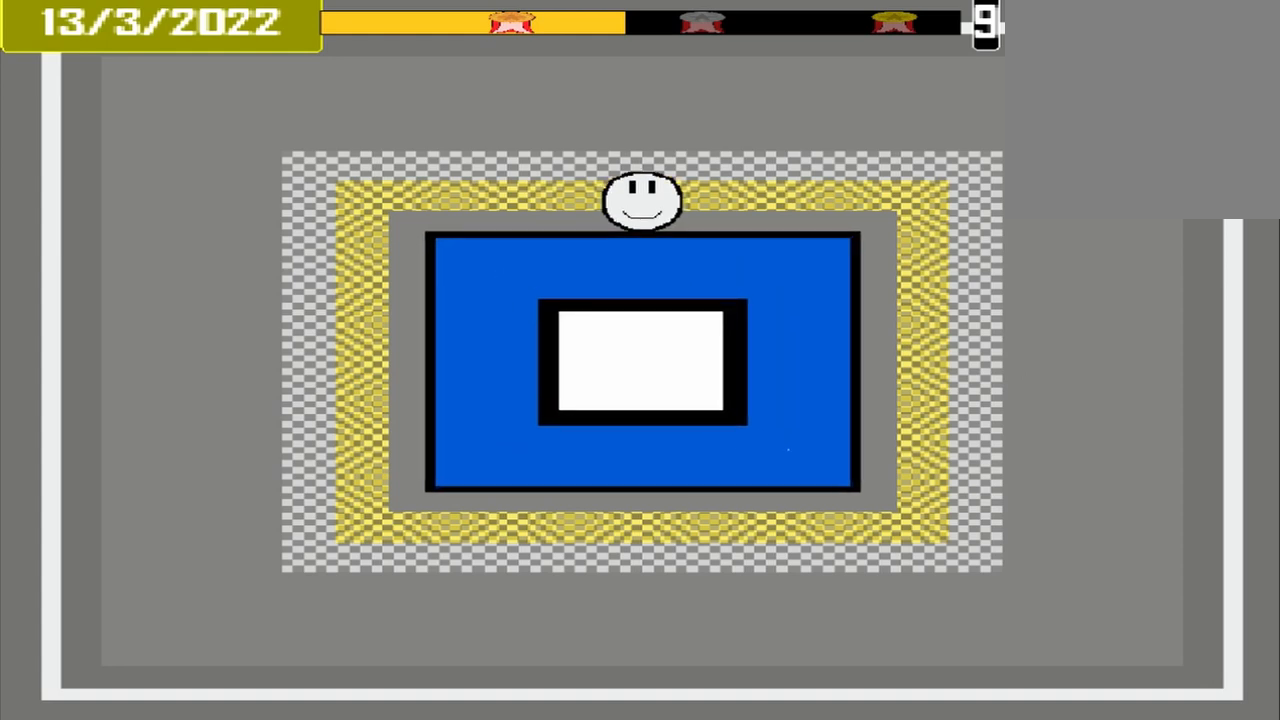
Gameplay with a controller (PlayStation layout); each line is a JSON object with the inputs held at the frame after it (dt_ms = milliseconds from this image to that frame). "events" lists button and stick changes between this image and that frame as [ms after this image, input, new state], when the widget could be followed in between. Not read: L2 L3 R2 R3 left_stick right_stick.
{"dt_ms": 500, "buttons": ["CROSS"], "events": [[417, "CROSS", "down"]]}
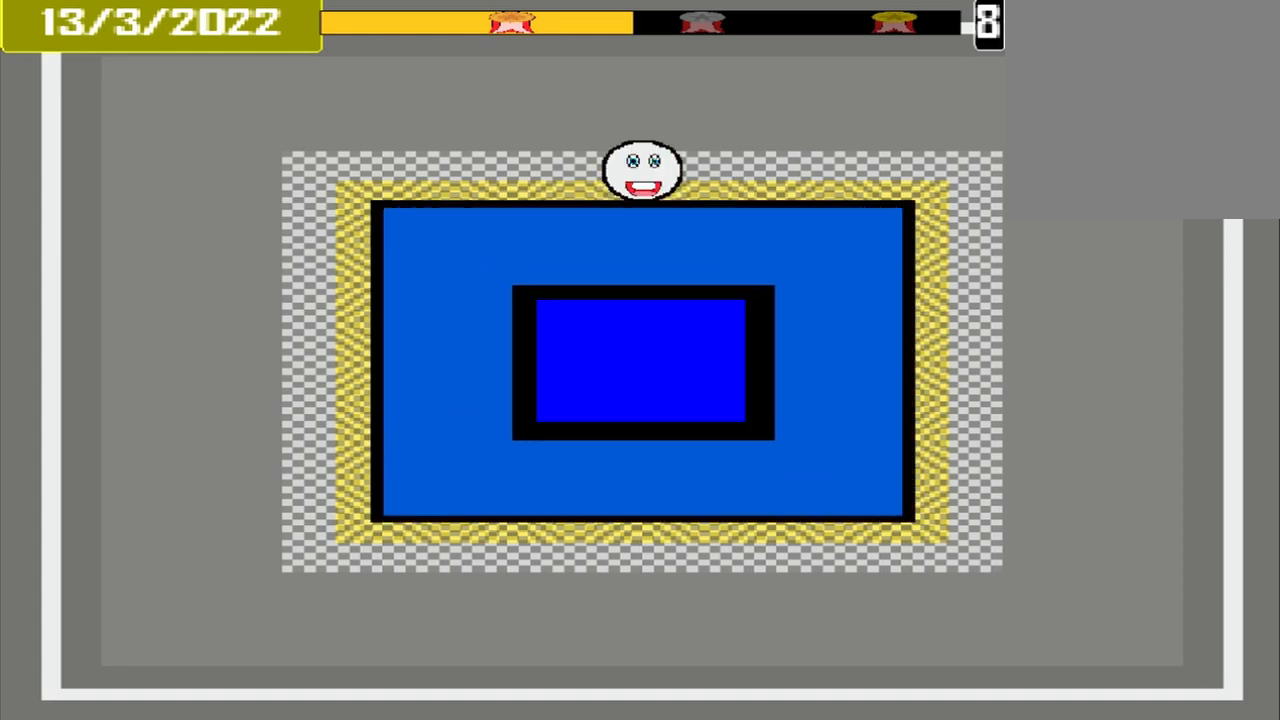
{"dt_ms": 1000, "buttons": ["CROSS"]}
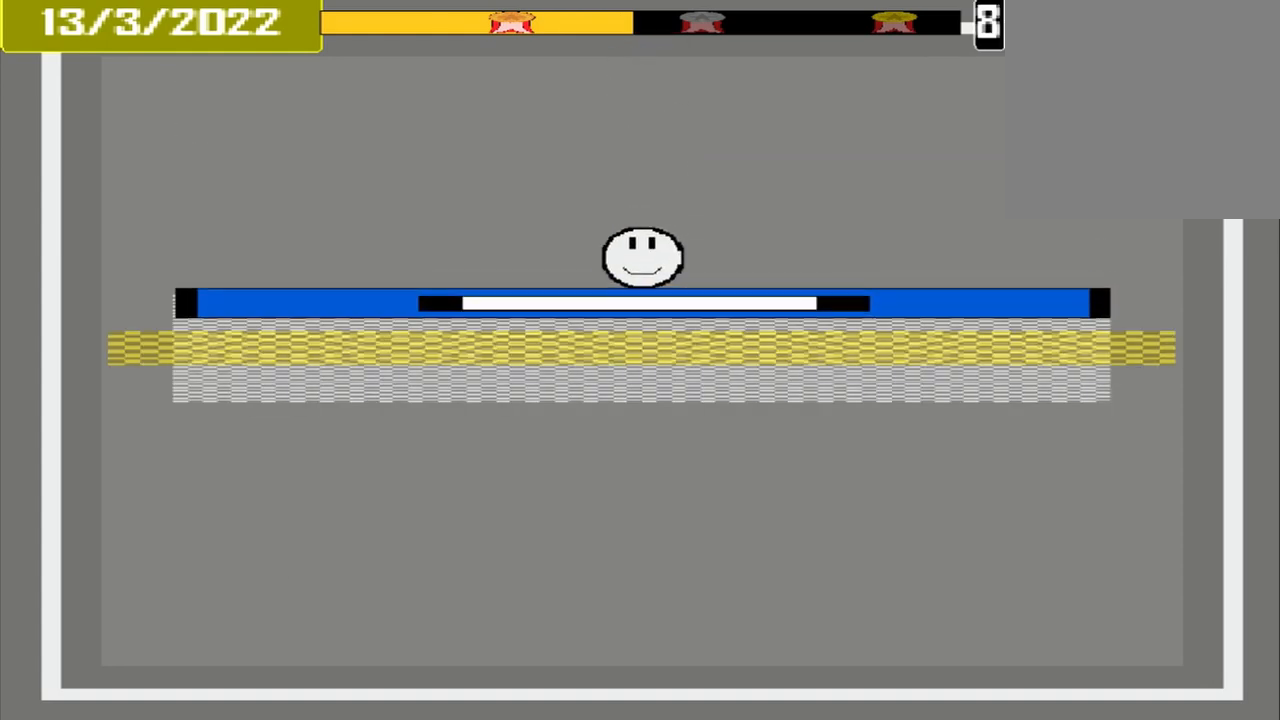
{"dt_ms": 500, "buttons": ["CROSS"], "events": []}
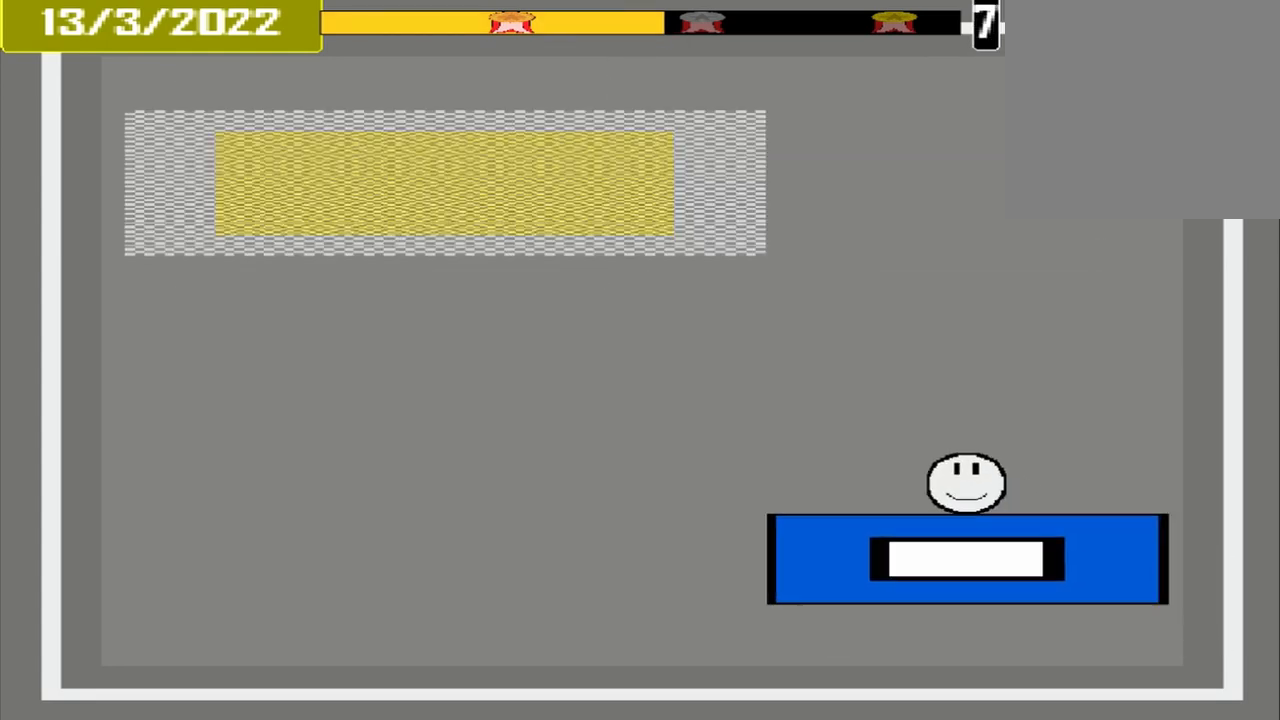
{"dt_ms": 500, "buttons": ["CROSS"], "events": []}
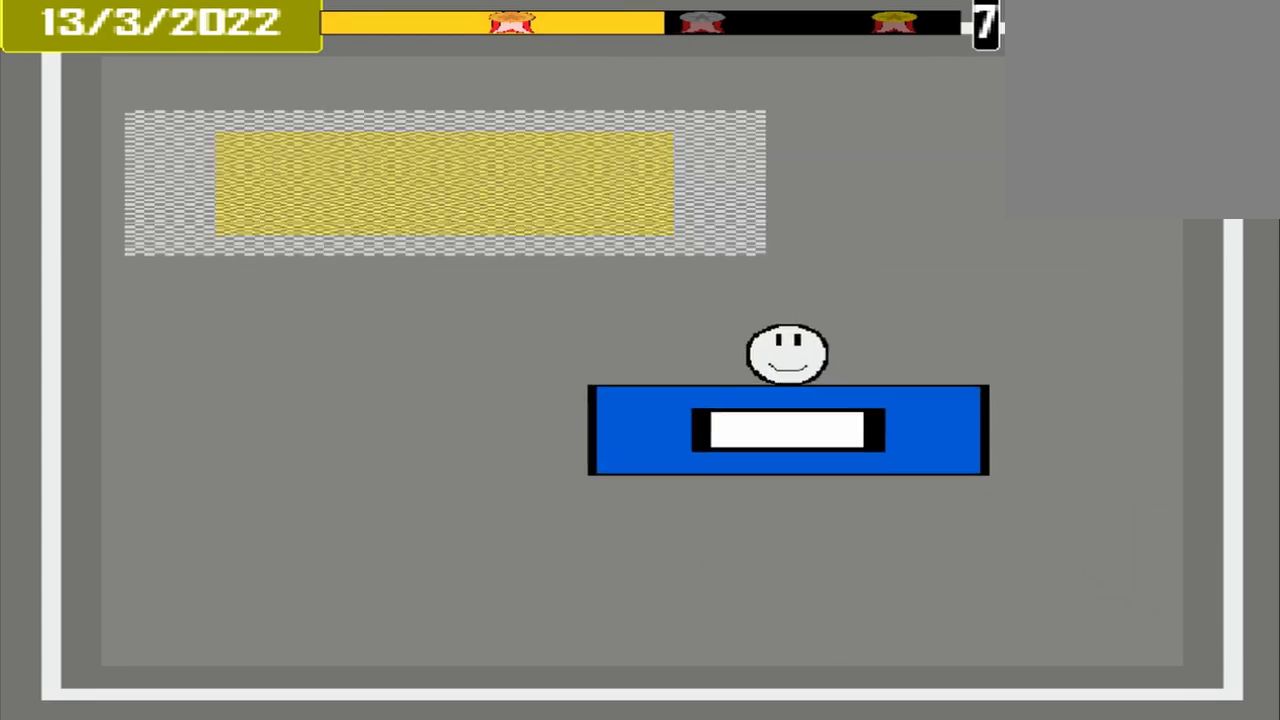
{"dt_ms": 500, "buttons": ["CROSS"], "events": []}
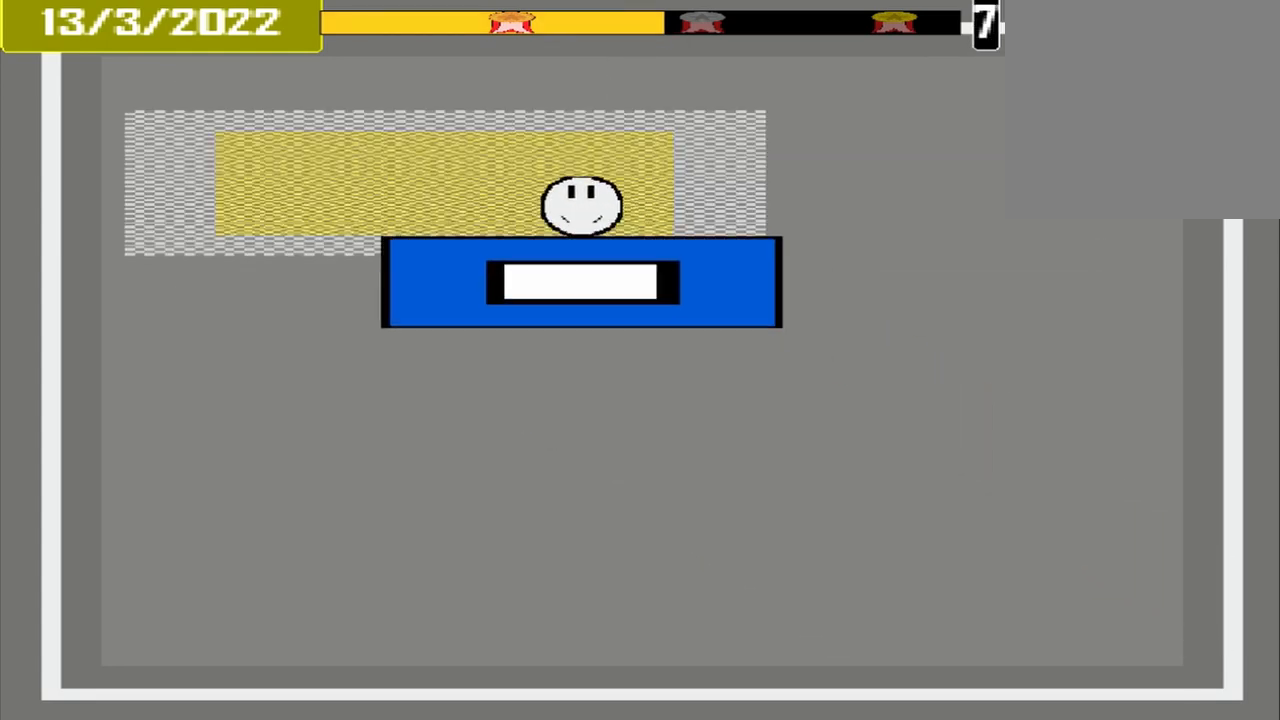
{"dt_ms": 500, "buttons": ["CROSS"], "events": []}
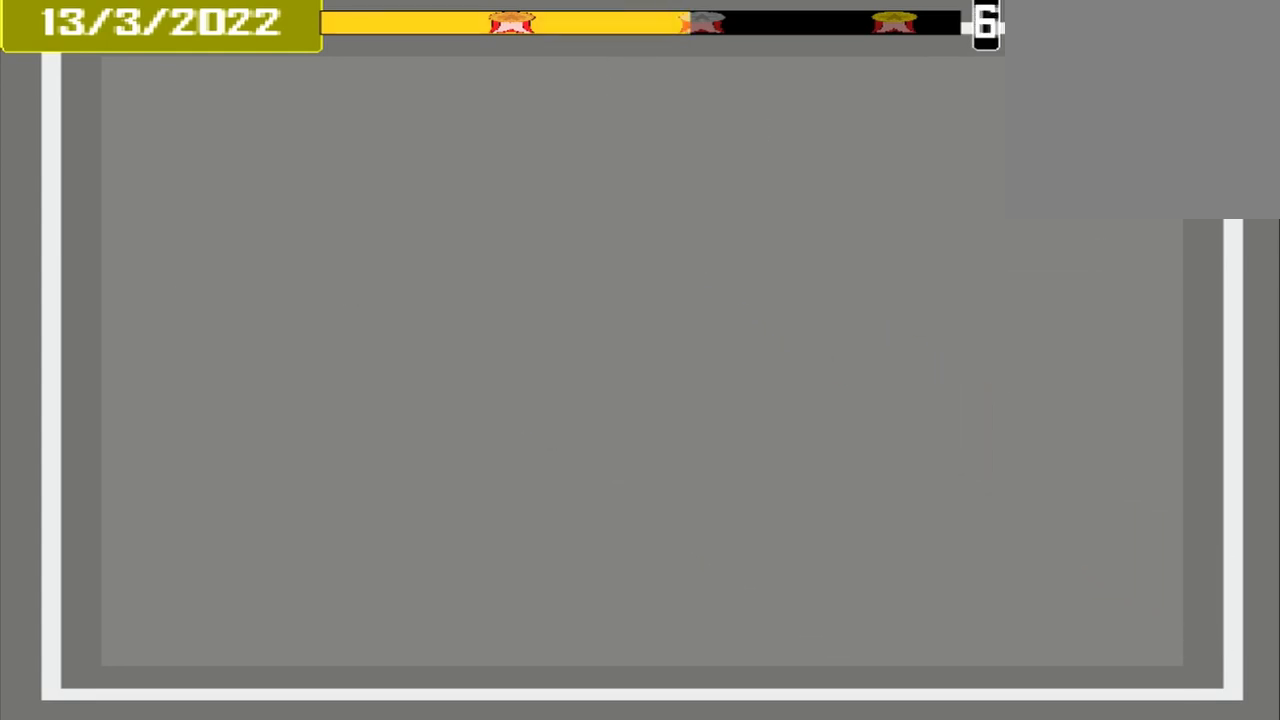
{"dt_ms": 500, "buttons": ["CROSS"], "events": []}
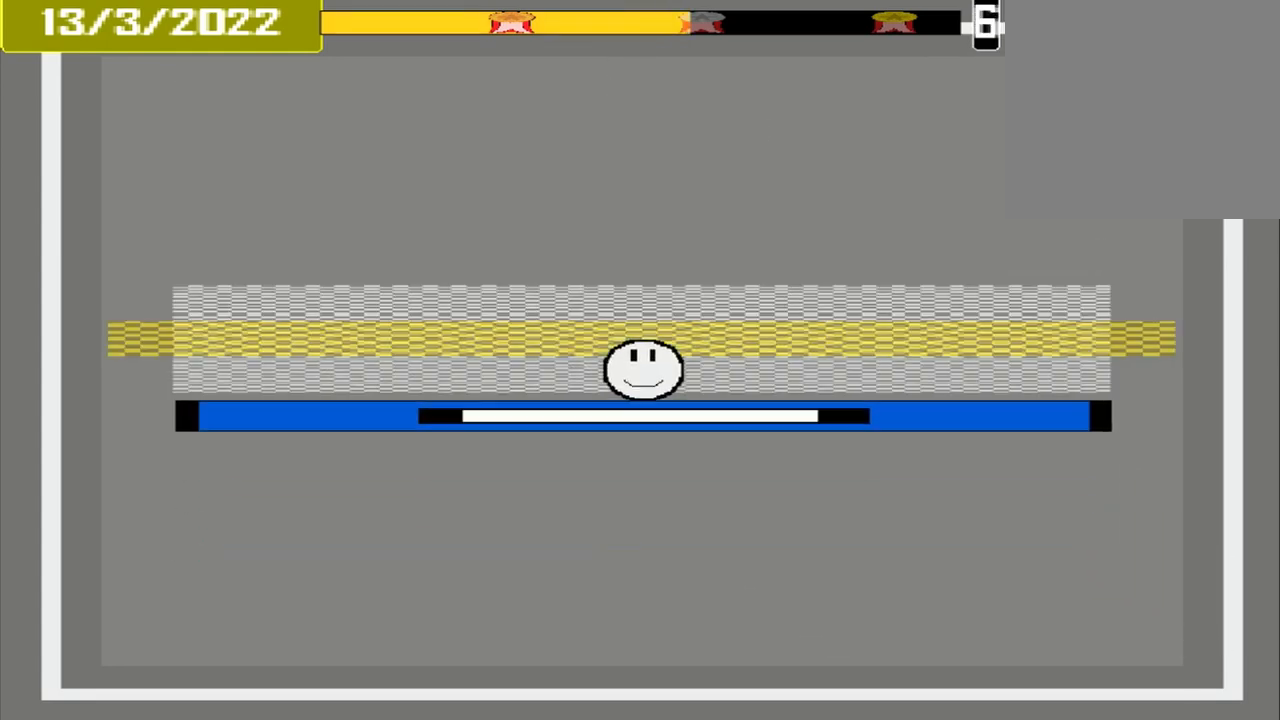
{"dt_ms": 500, "buttons": ["CROSS"], "events": []}
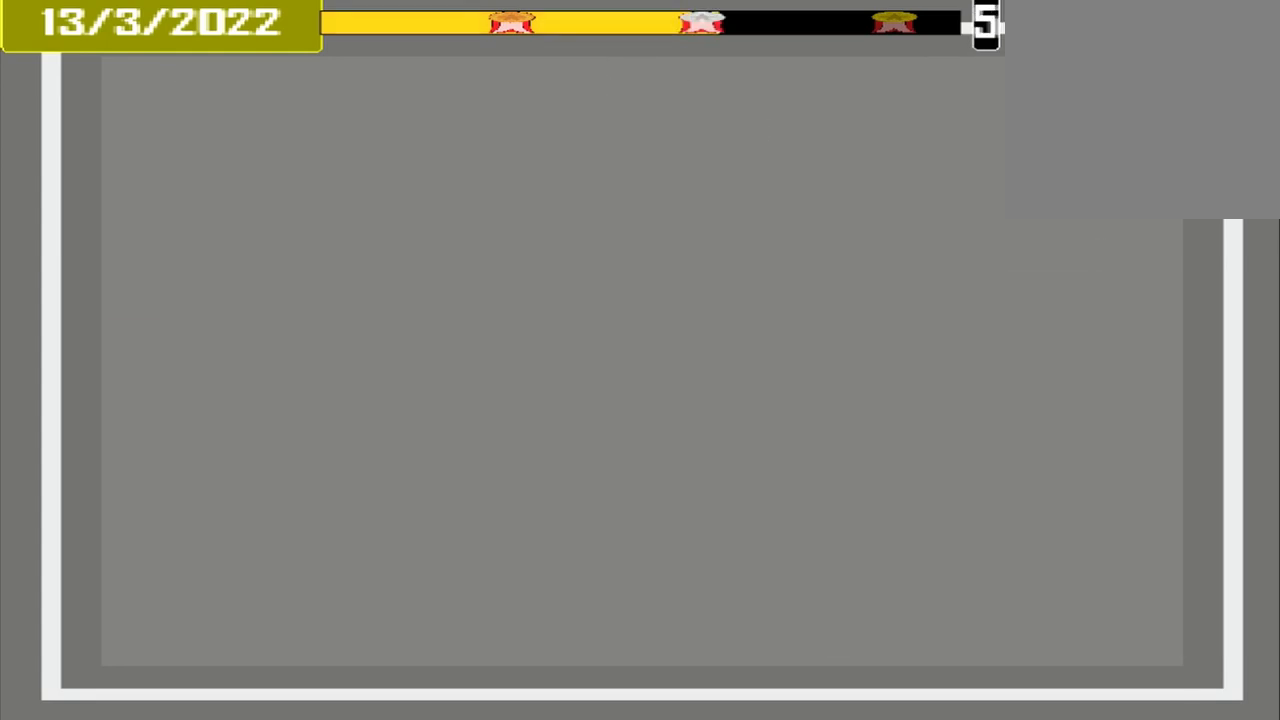
{"dt_ms": 500, "buttons": [], "events": [[167, "CROSS", "up"]]}
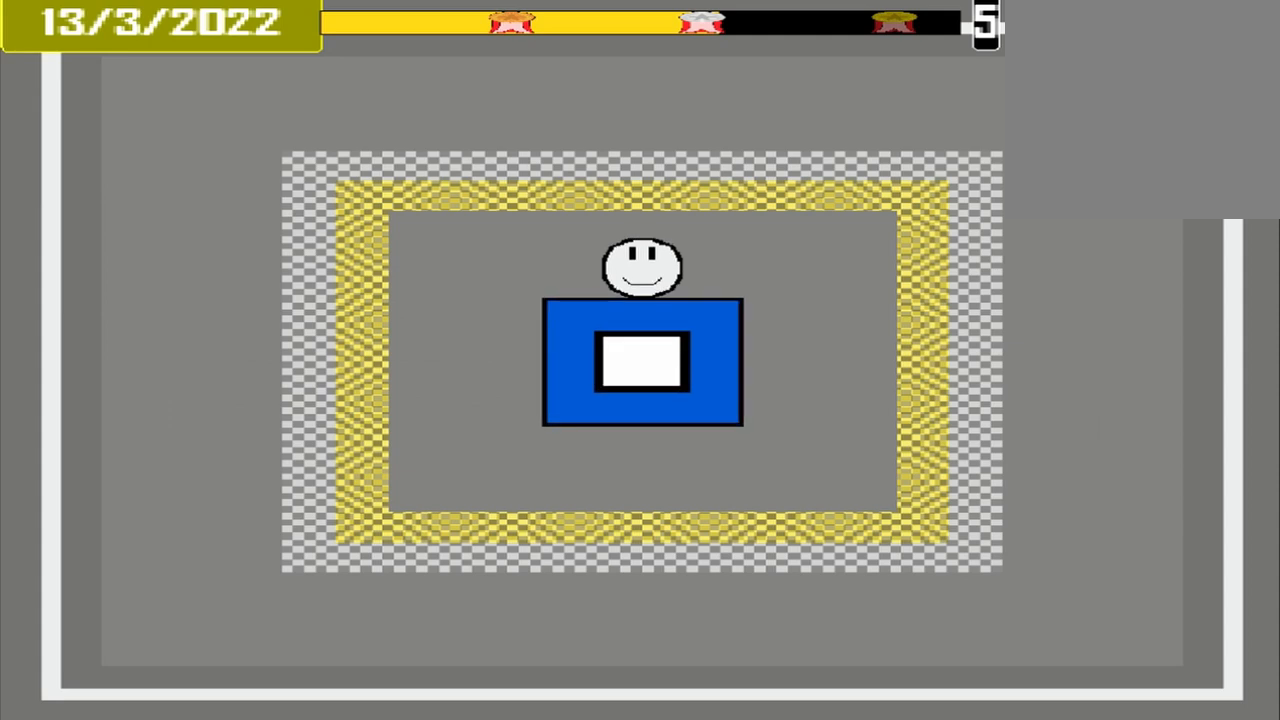
{"dt_ms": 500, "buttons": [], "events": []}
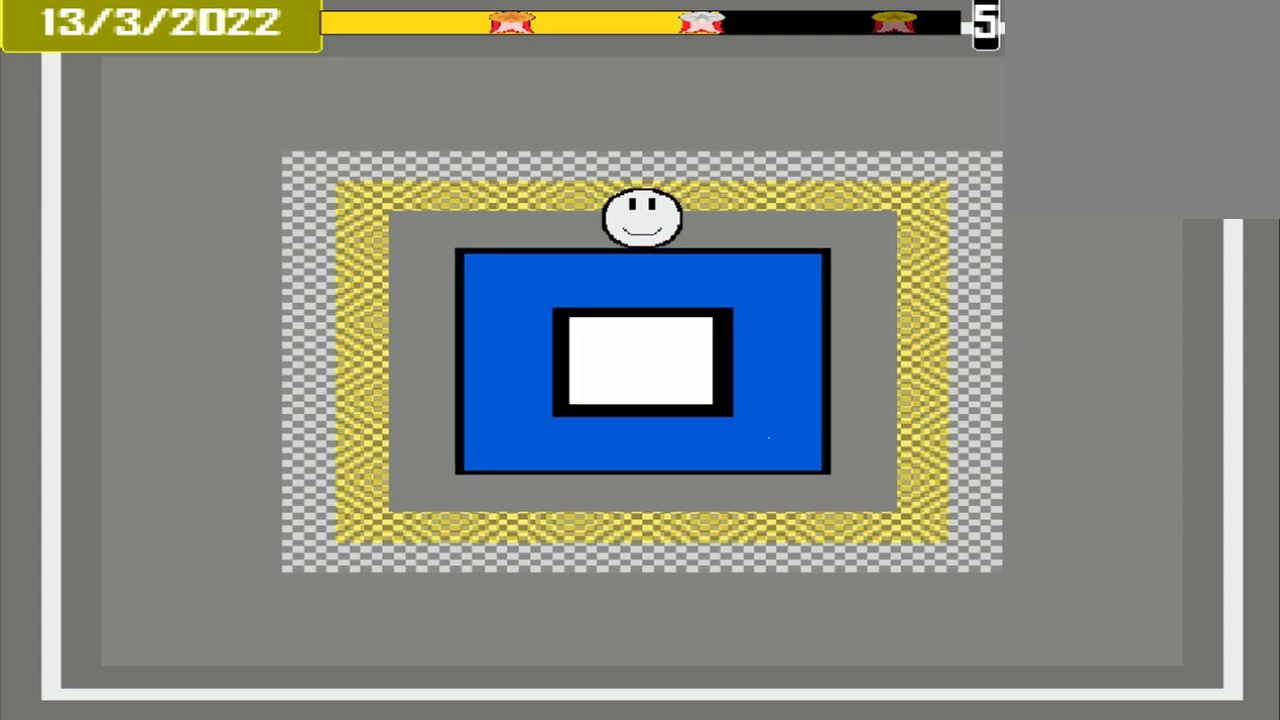
{"dt_ms": 500, "buttons": ["CROSS"], "events": [[500, "CROSS", "down"]]}
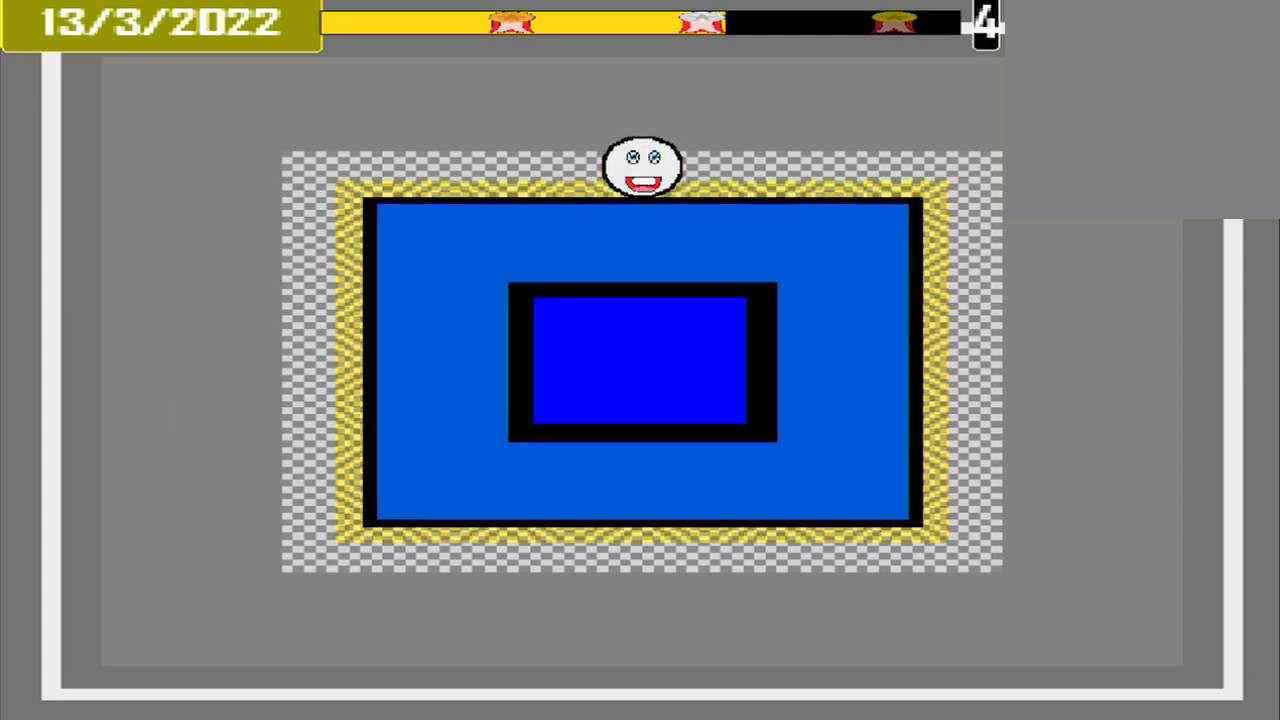
{"dt_ms": 500, "buttons": ["CROSS"], "events": []}
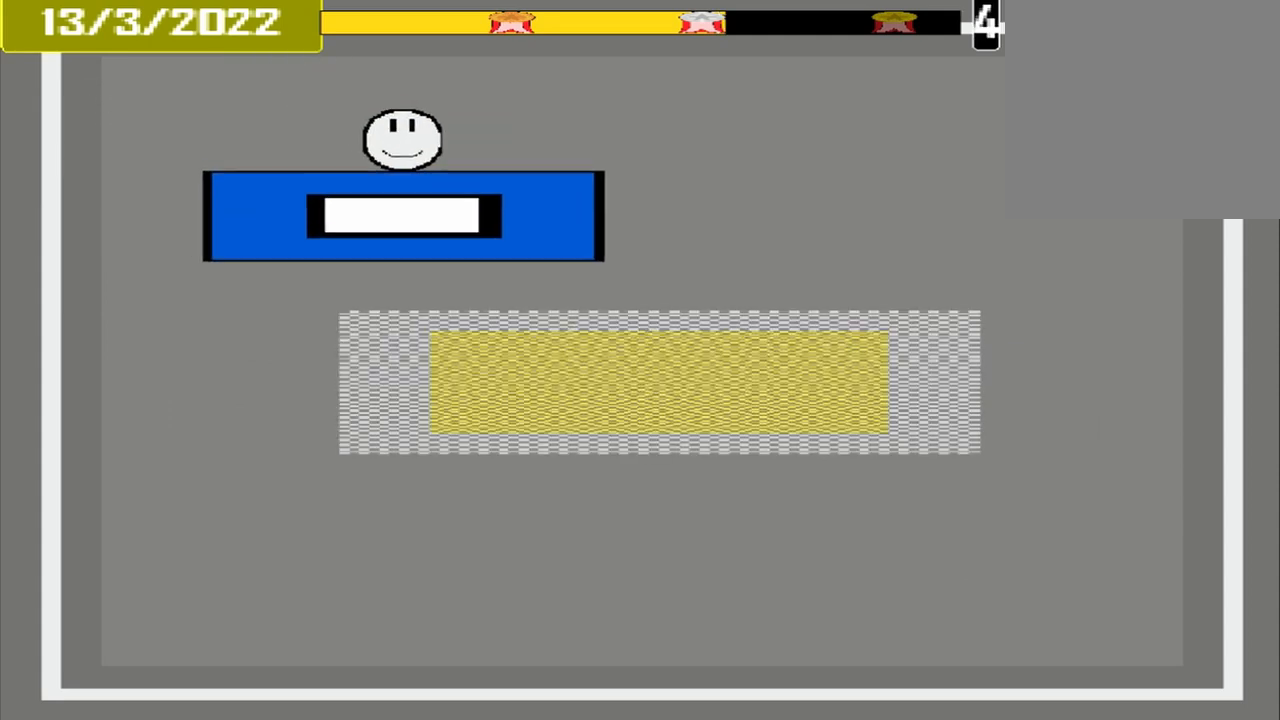
{"dt_ms": 500, "buttons": ["CROSS"], "events": []}
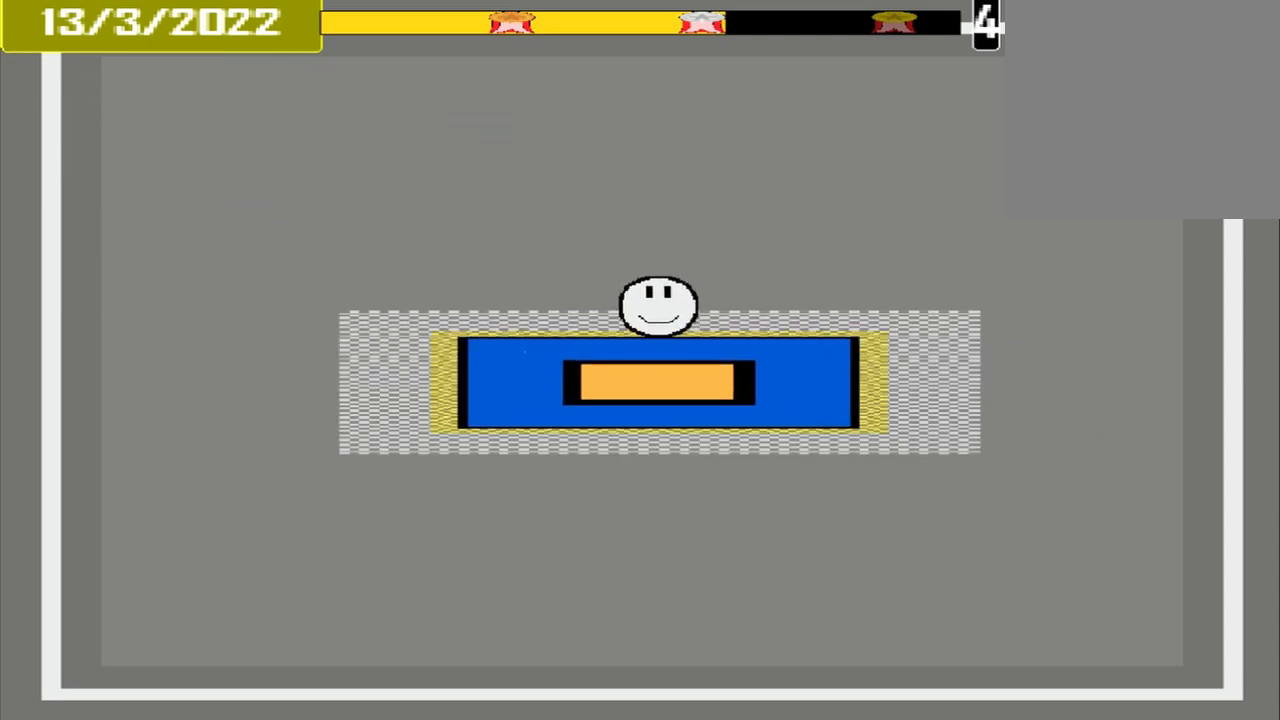
{"dt_ms": 500, "buttons": [], "events": [[208, "CROSS", "up"]]}
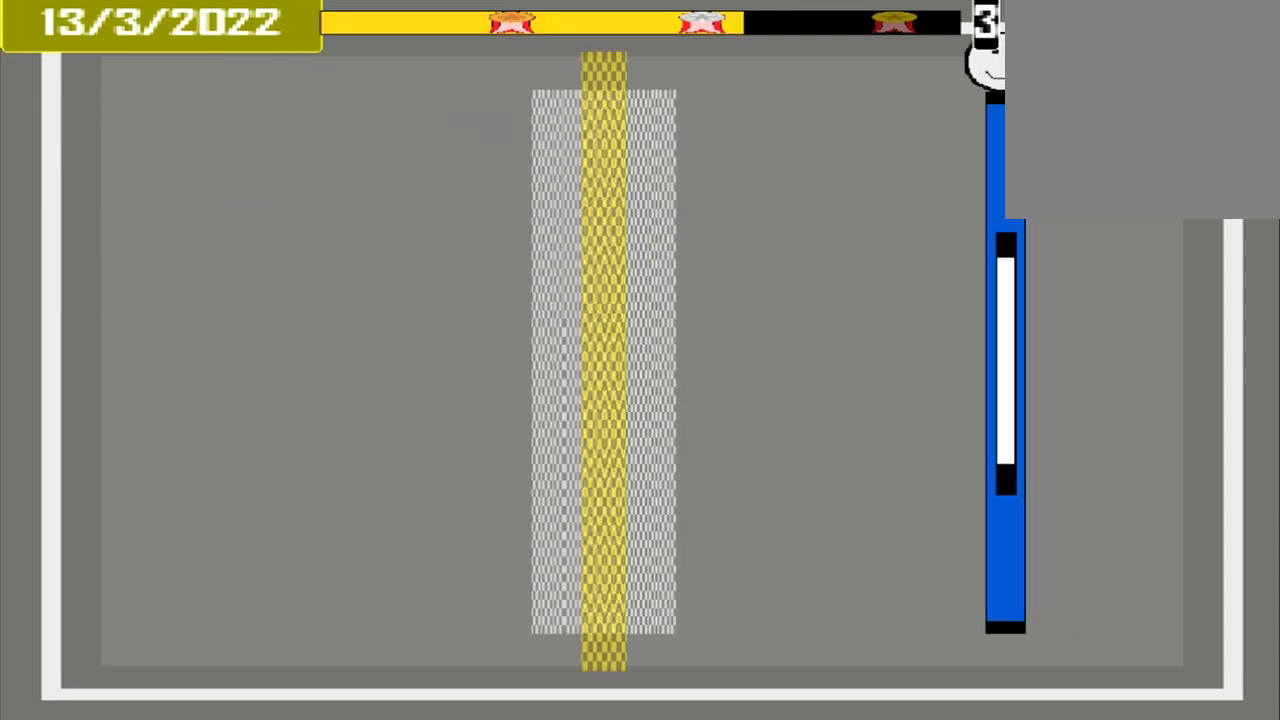
{"dt_ms": 500, "buttons": [], "events": []}
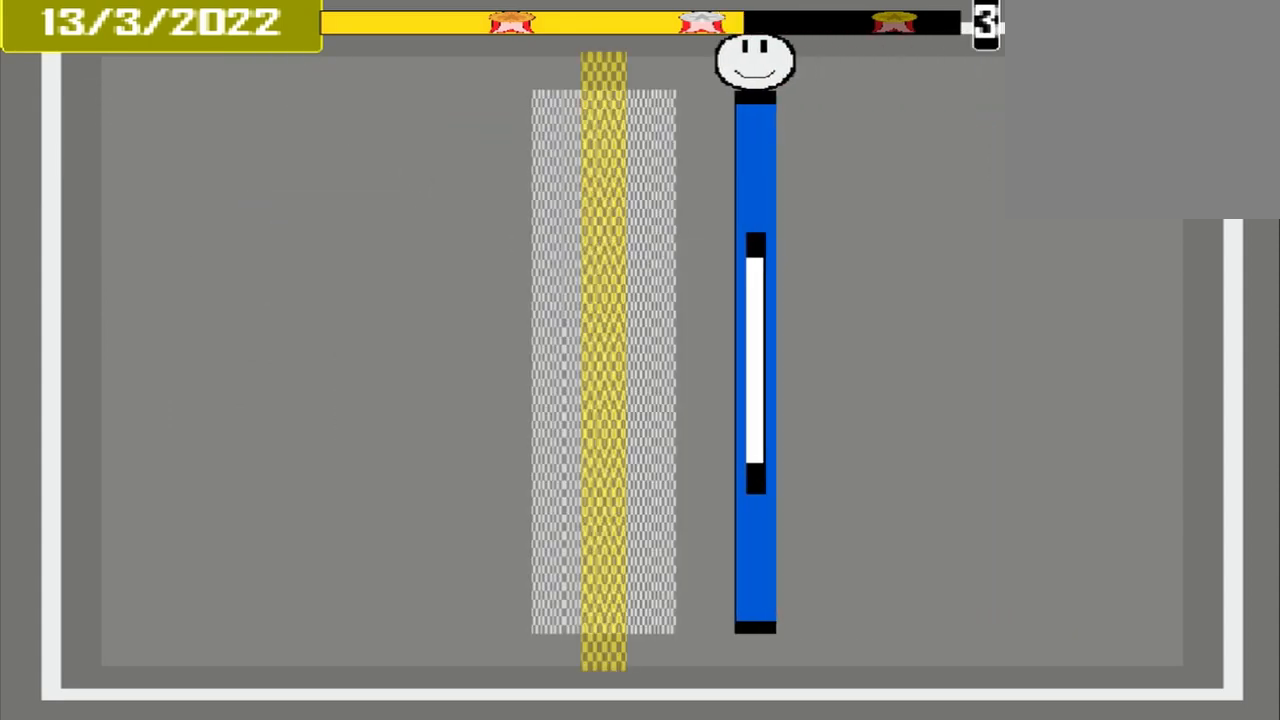
{"dt_ms": 500, "buttons": ["CROSS"], "events": [[458, "CROSS", "down"]]}
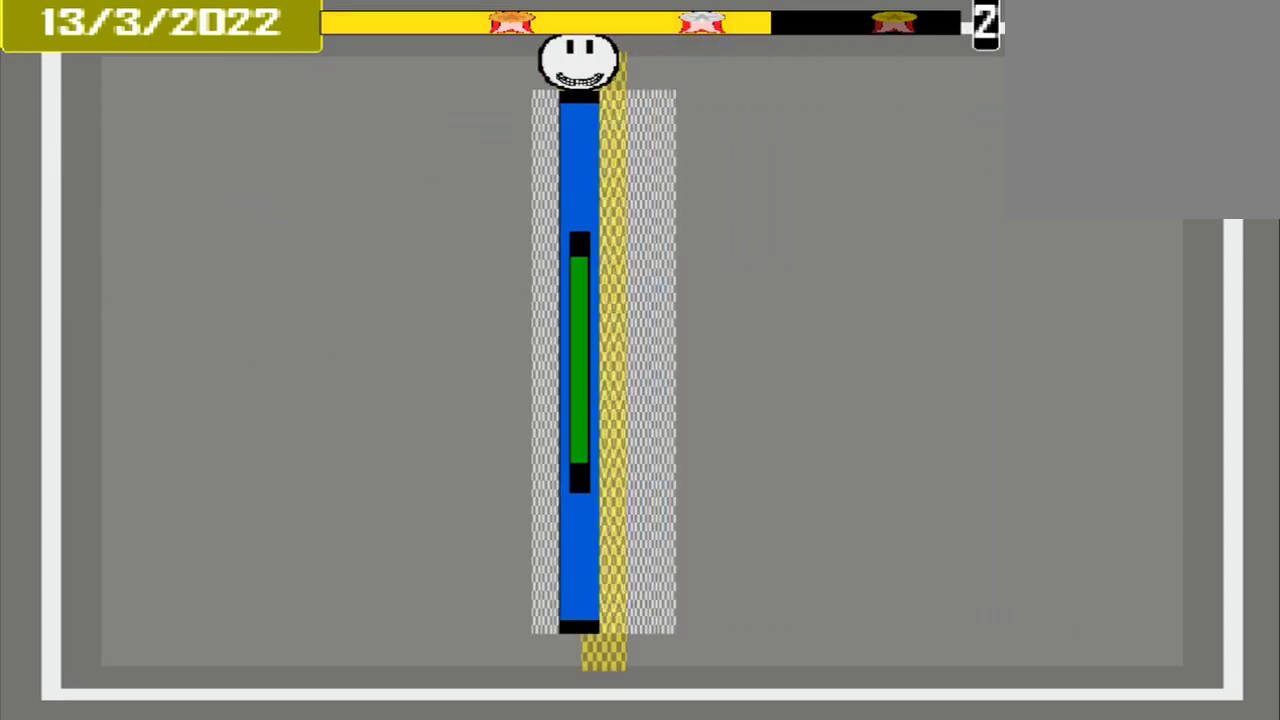
{"dt_ms": 500, "buttons": [], "events": [[83, "CROSS", "up"]]}
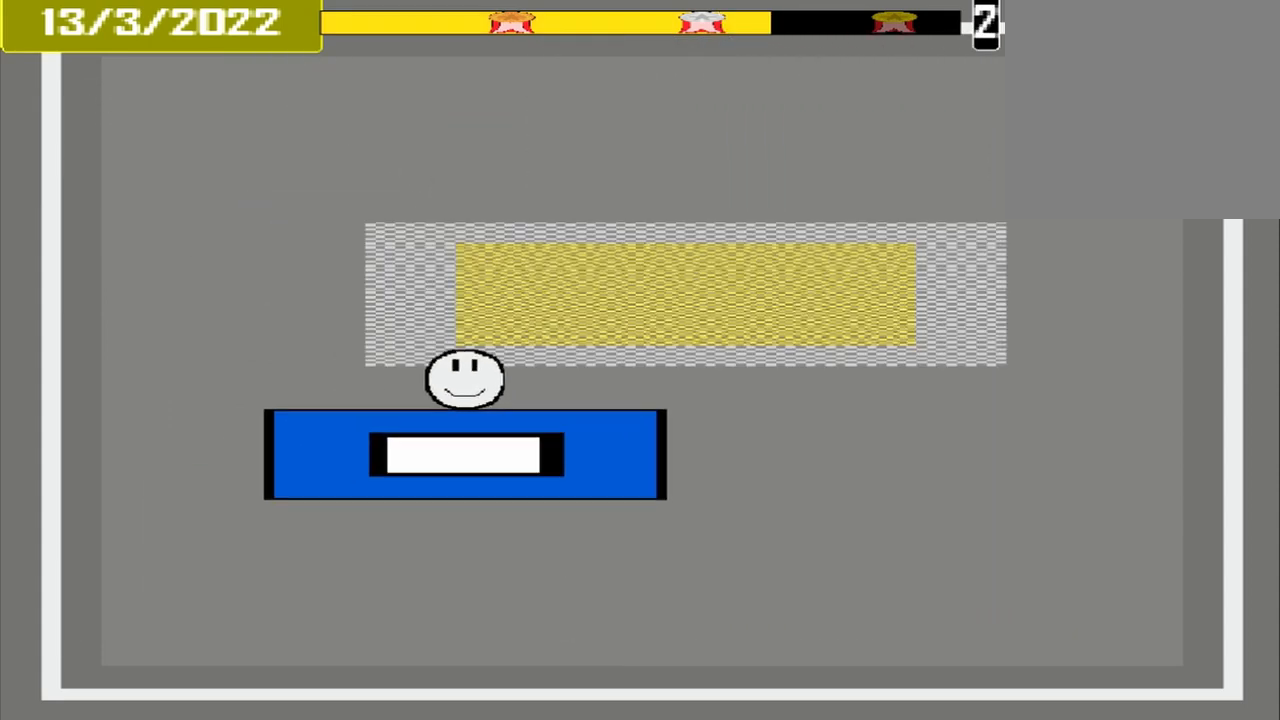
{"dt_ms": 500, "buttons": [], "events": []}
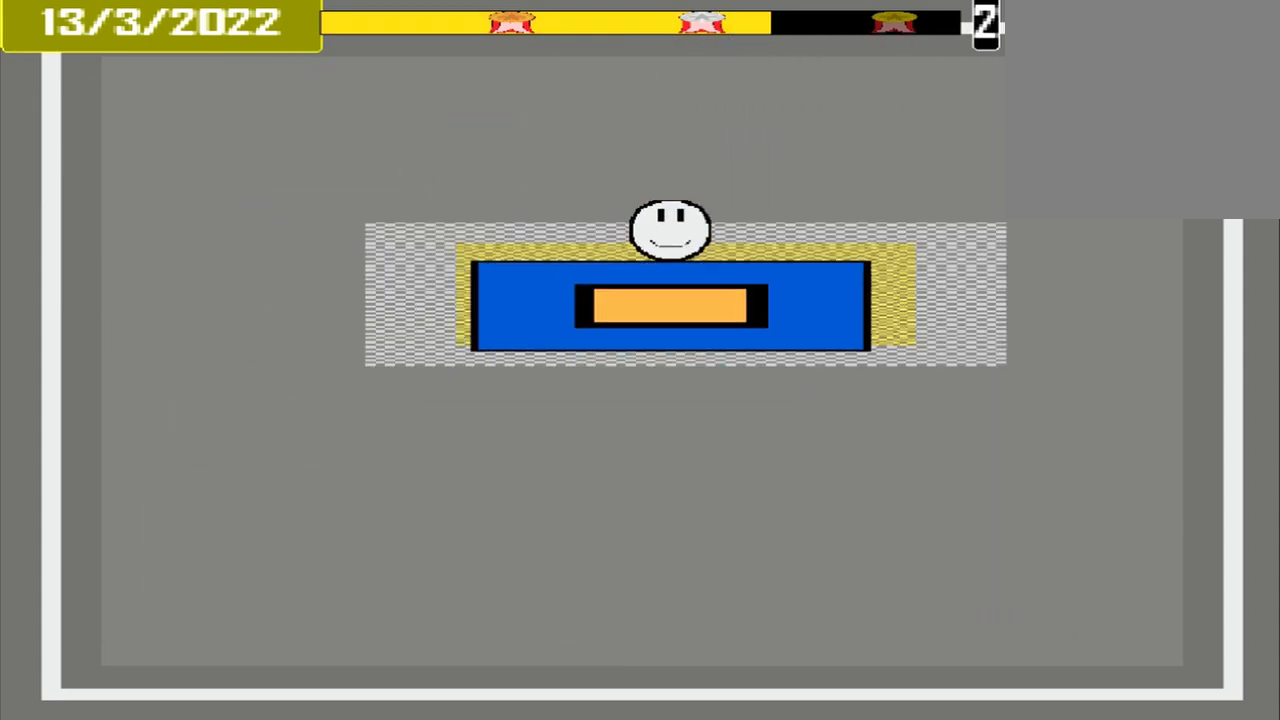
{"dt_ms": 500, "buttons": ["DPAD_DOWN"], "events": [[125, "CROSS", "down"], [333, "CROSS", "up"], [333, "L1", "down"], [417, "L1", "up"], [500, "DPAD_DOWN", "down"]]}
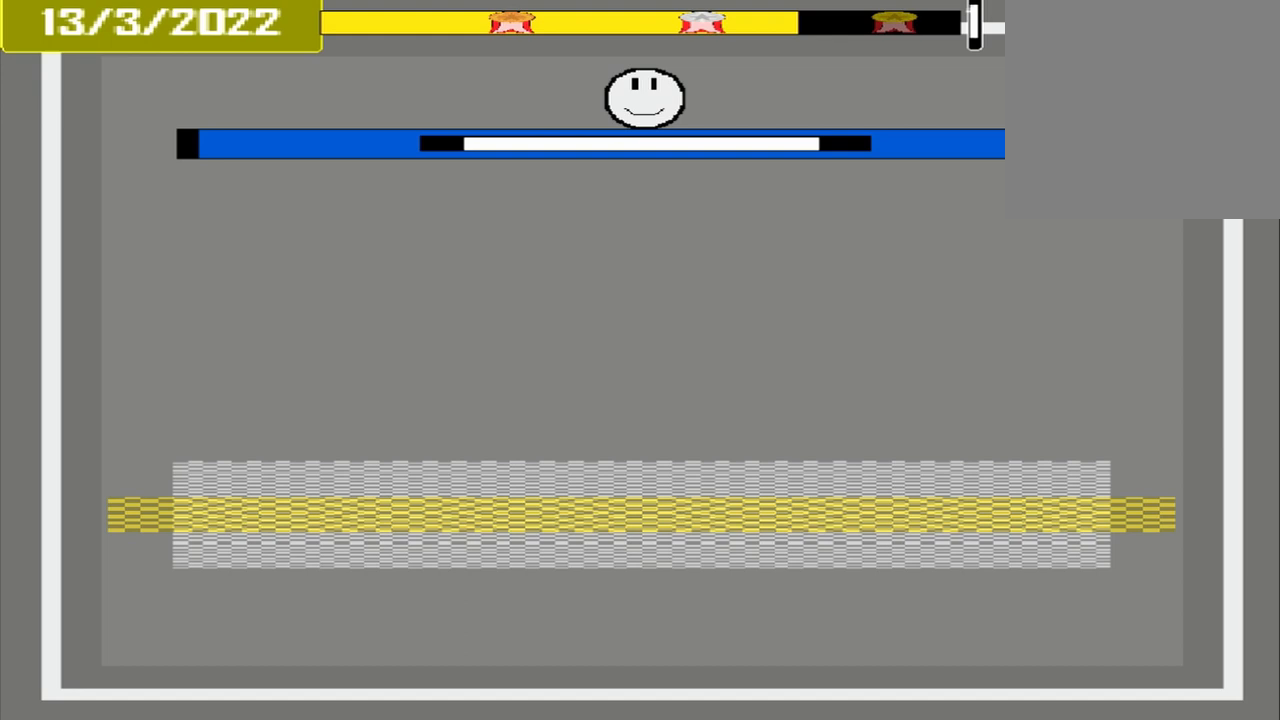
{"dt_ms": 500, "buttons": [], "events": [[42, "DPAD_DOWN", "up"]]}
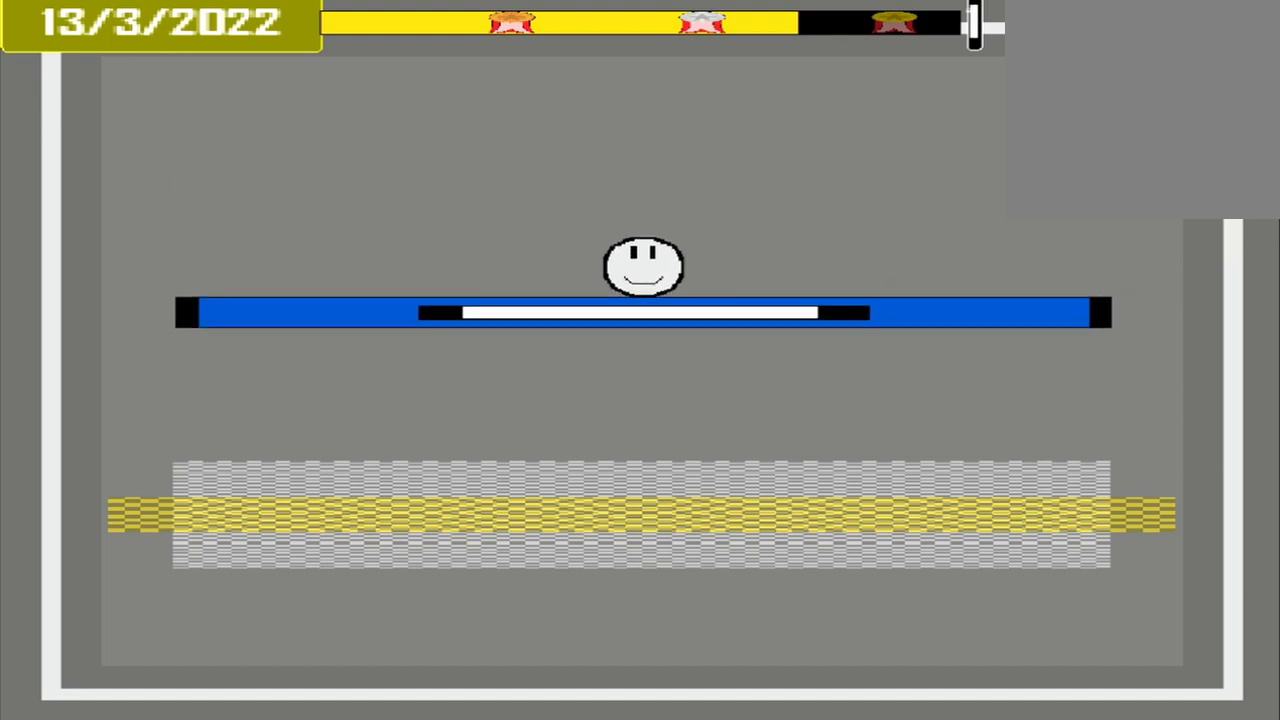
{"dt_ms": 500, "buttons": [], "events": []}
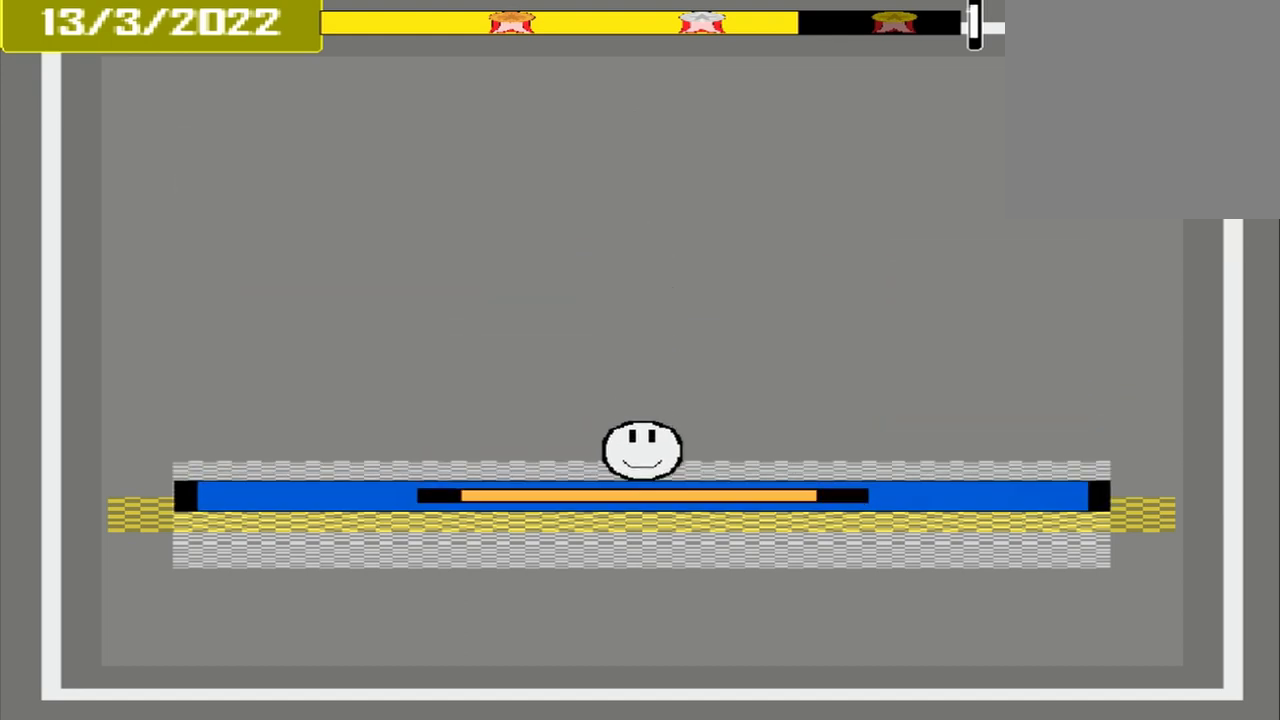
{"dt_ms": 500, "buttons": ["CROSS"], "events": [[83, "CROSS", "down"]]}